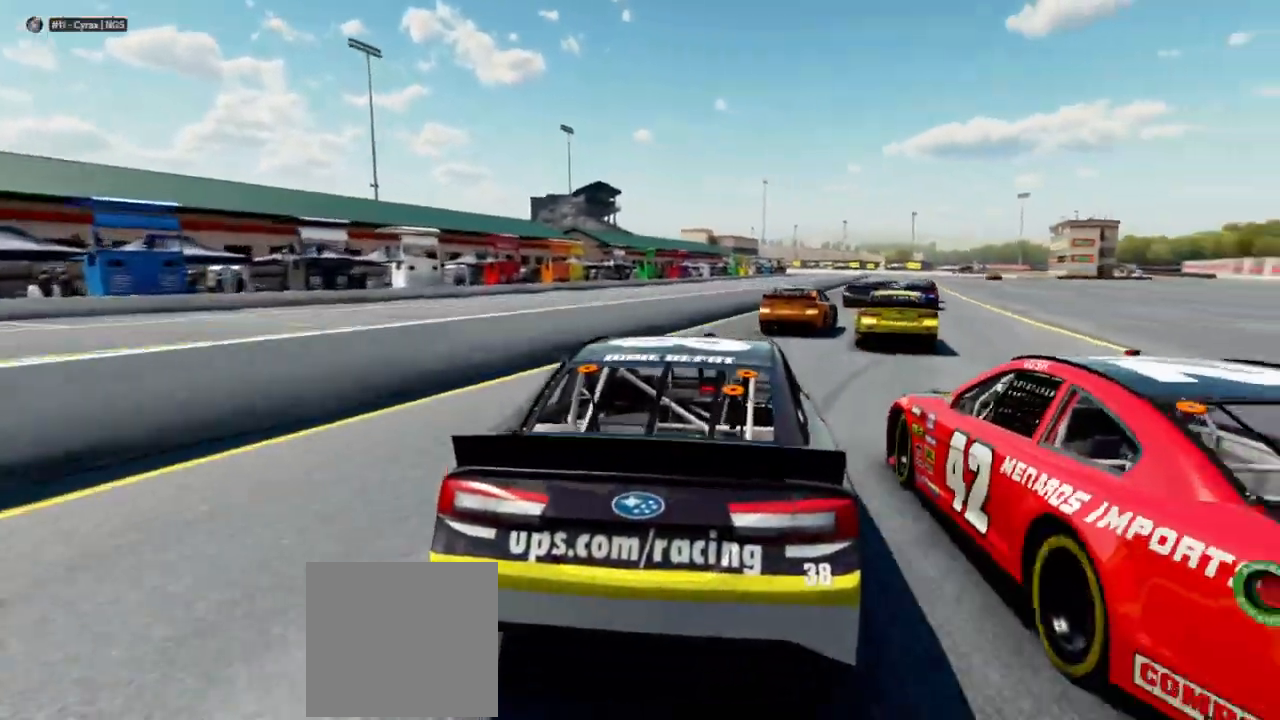
Gameplay with a controller (Xbox layout); each line is a JSON object with the inputs held at the frame after it (dt_ms = milliseconds from this image to that frame). "events" lists button and stick changes between this image and that frame as [ms after this image, input, new state], when the widget could be followed in between.
{"dt_ms": 500, "buttons": [], "left_stick": "center", "right_stick": "down-right", "events": [[133, "right_stick", "down-right"]]}
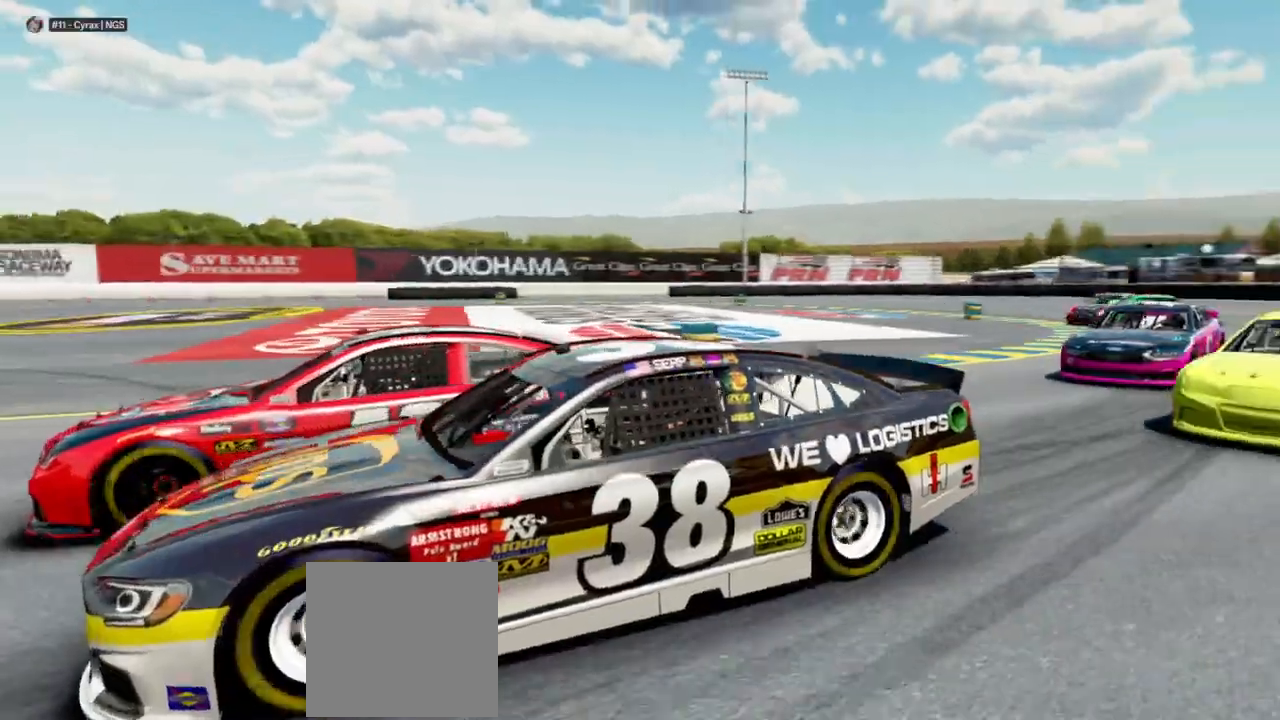
{"dt_ms": 500, "buttons": [], "left_stick": "center", "right_stick": "down-right", "events": []}
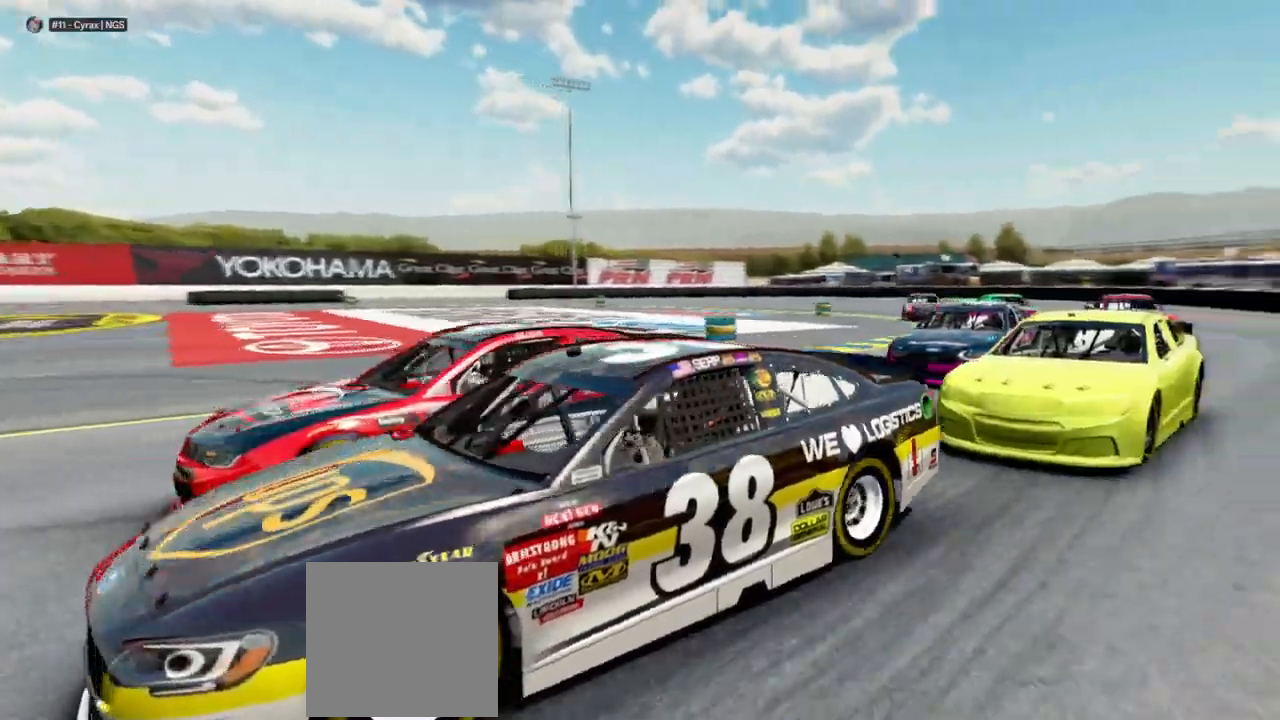
{"dt_ms": 500, "buttons": [], "left_stick": "center", "right_stick": "down-right", "events": []}
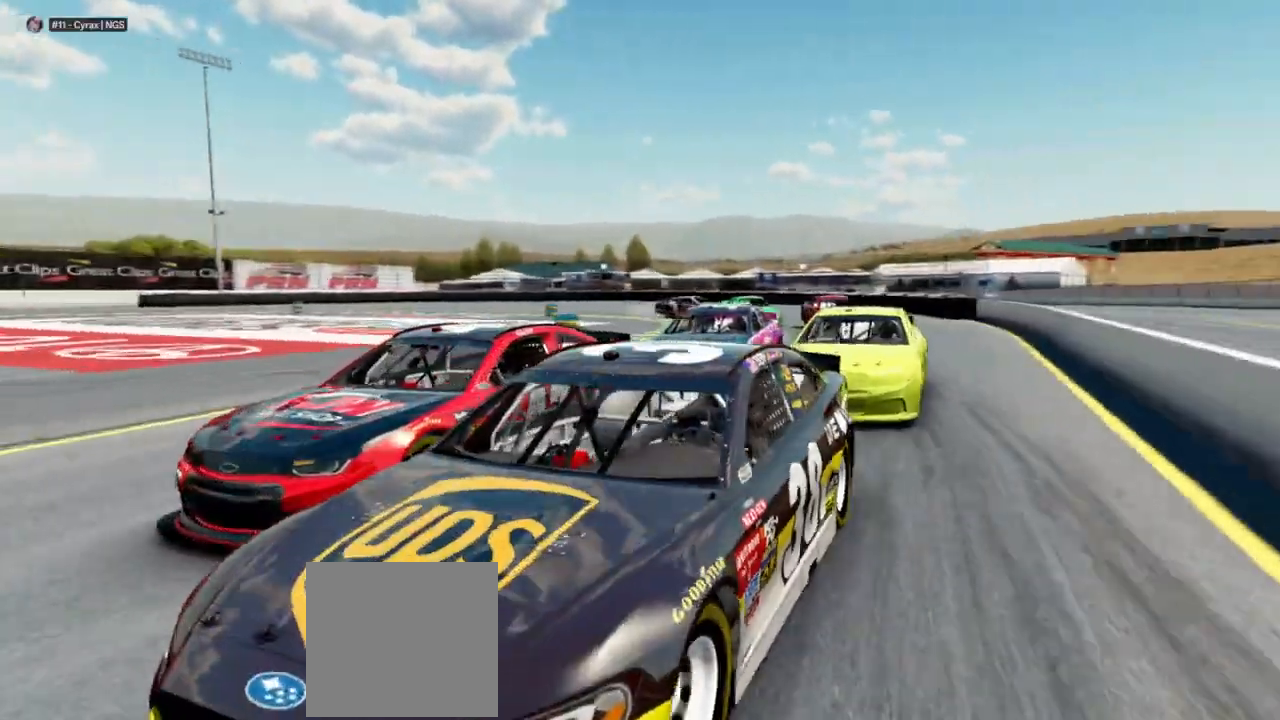
{"dt_ms": 500, "buttons": [], "left_stick": "center", "right_stick": "down-right", "events": []}
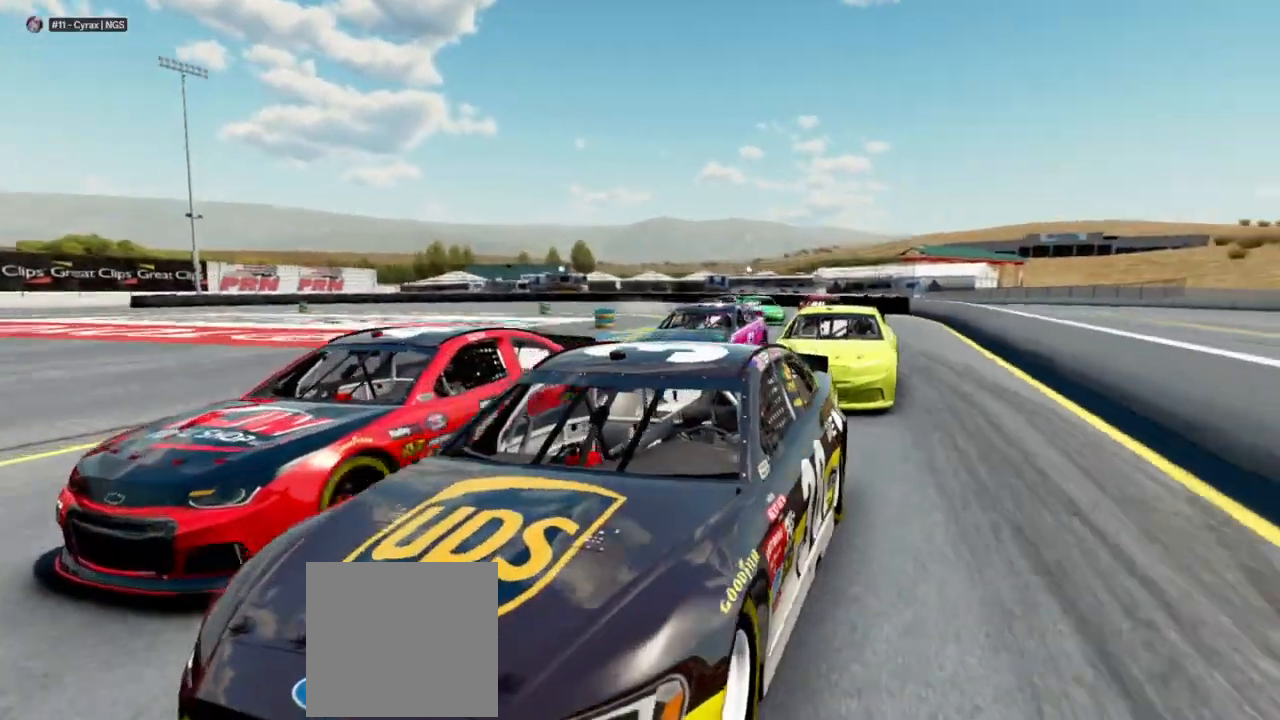
{"dt_ms": 500, "buttons": [], "left_stick": "center", "right_stick": "down-right", "events": []}
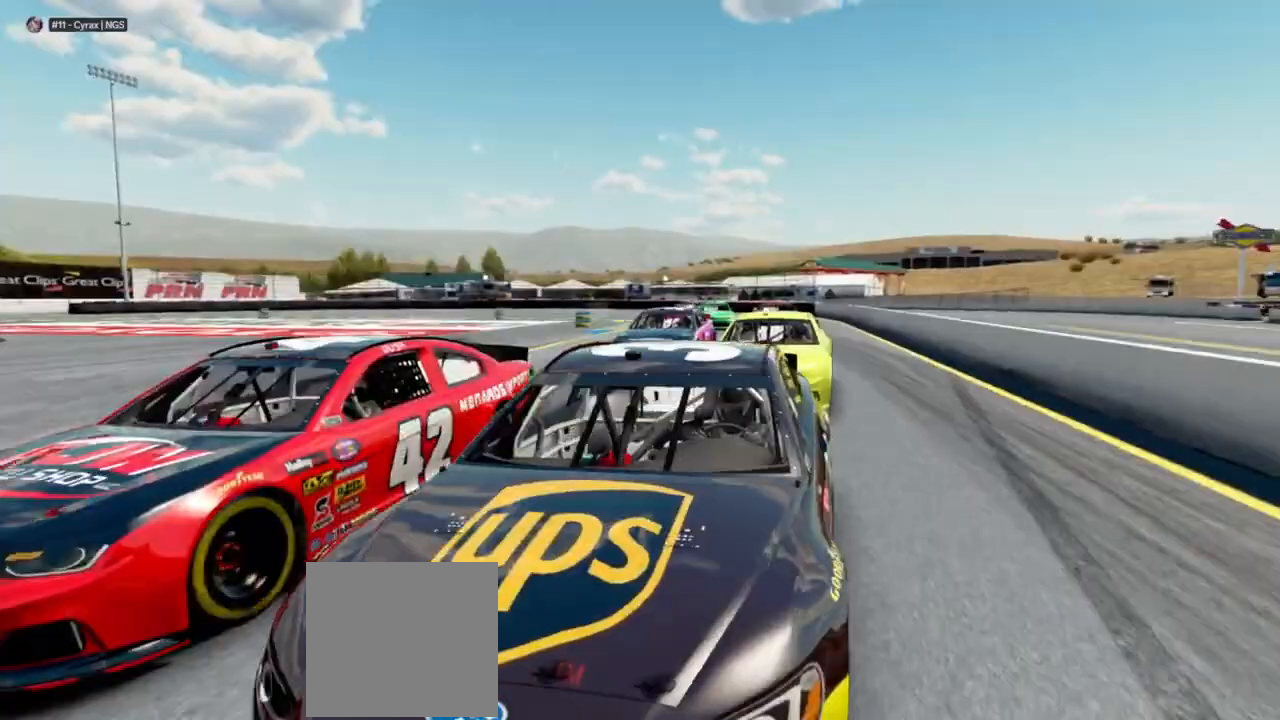
{"dt_ms": 500, "buttons": [], "left_stick": "center", "right_stick": "center", "events": [[200, "right_stick", "center"]]}
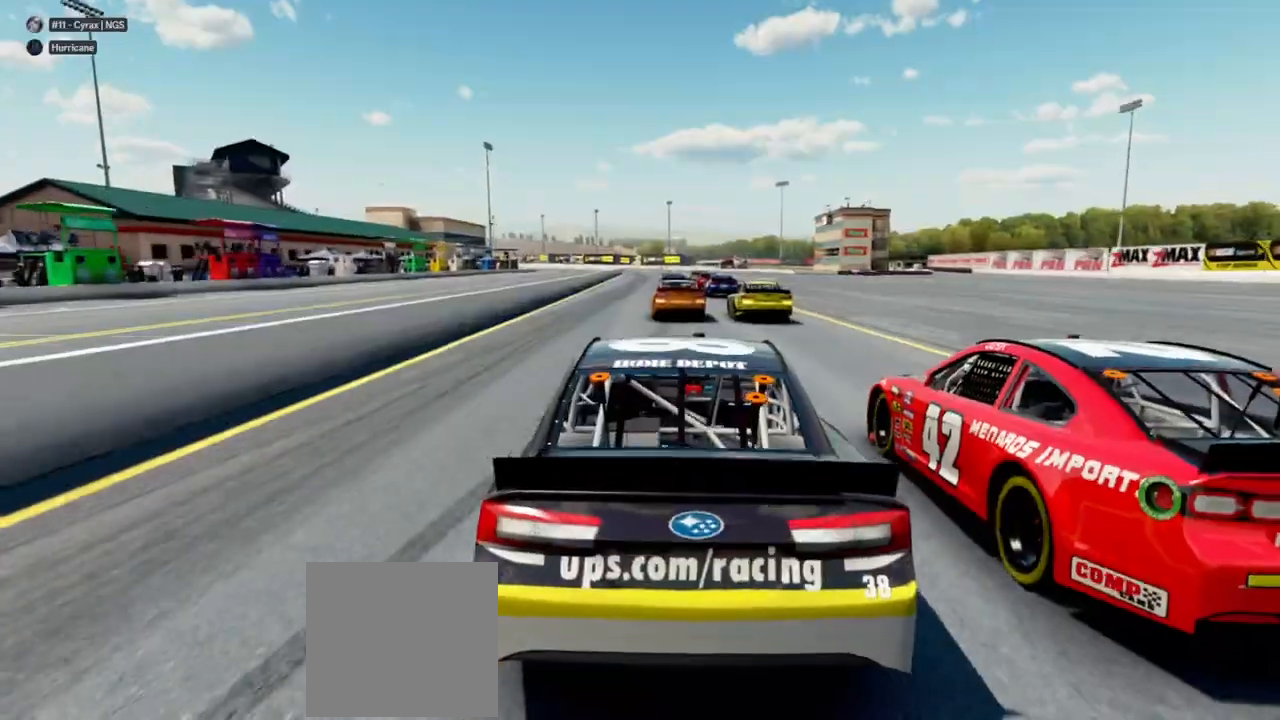
{"dt_ms": 500, "buttons": [], "left_stick": "center", "right_stick": "down-right", "events": [[400, "right_stick", "down-right"]]}
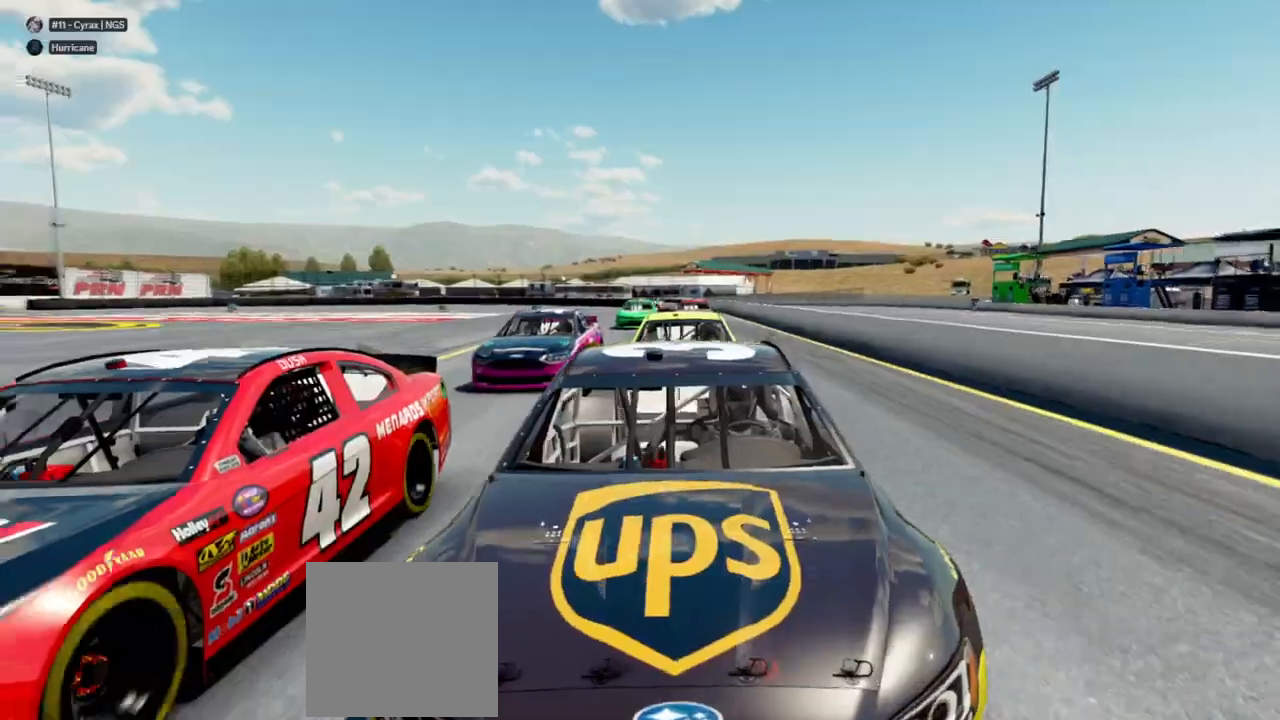
{"dt_ms": 500, "buttons": [], "left_stick": "center", "right_stick": "down-right", "events": []}
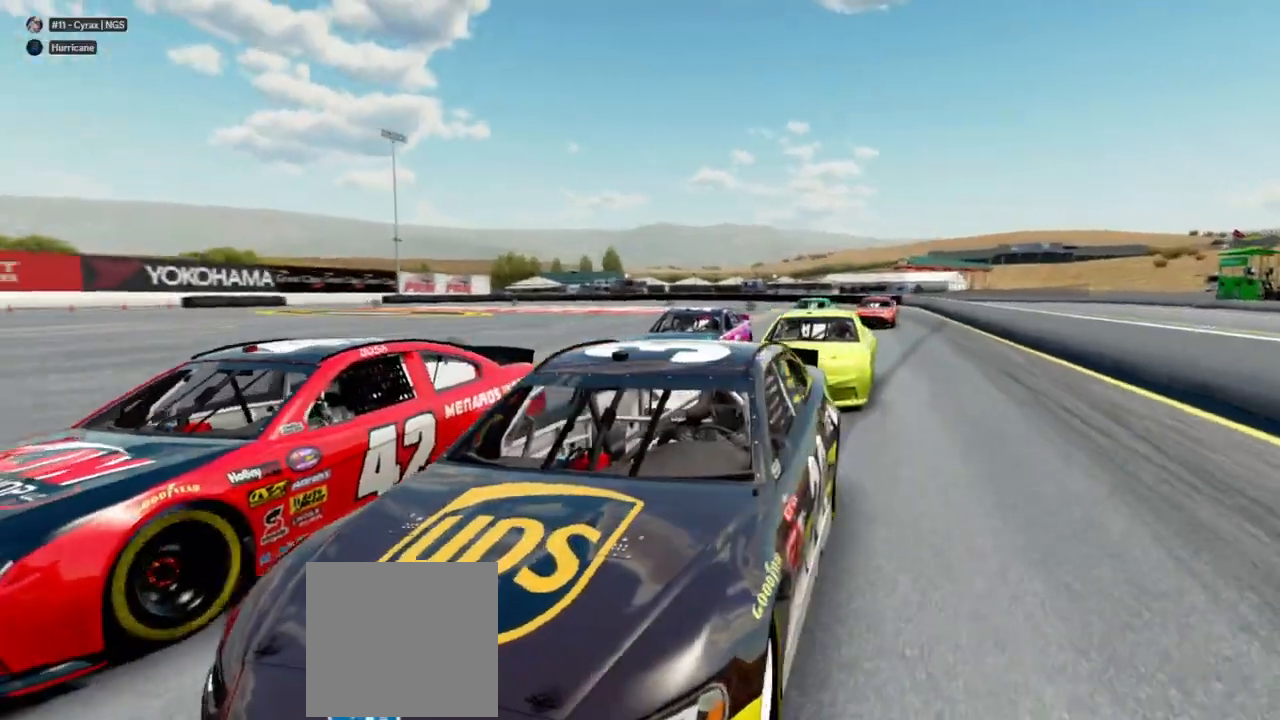
{"dt_ms": 500, "buttons": [], "left_stick": "center", "right_stick": "down-right", "events": []}
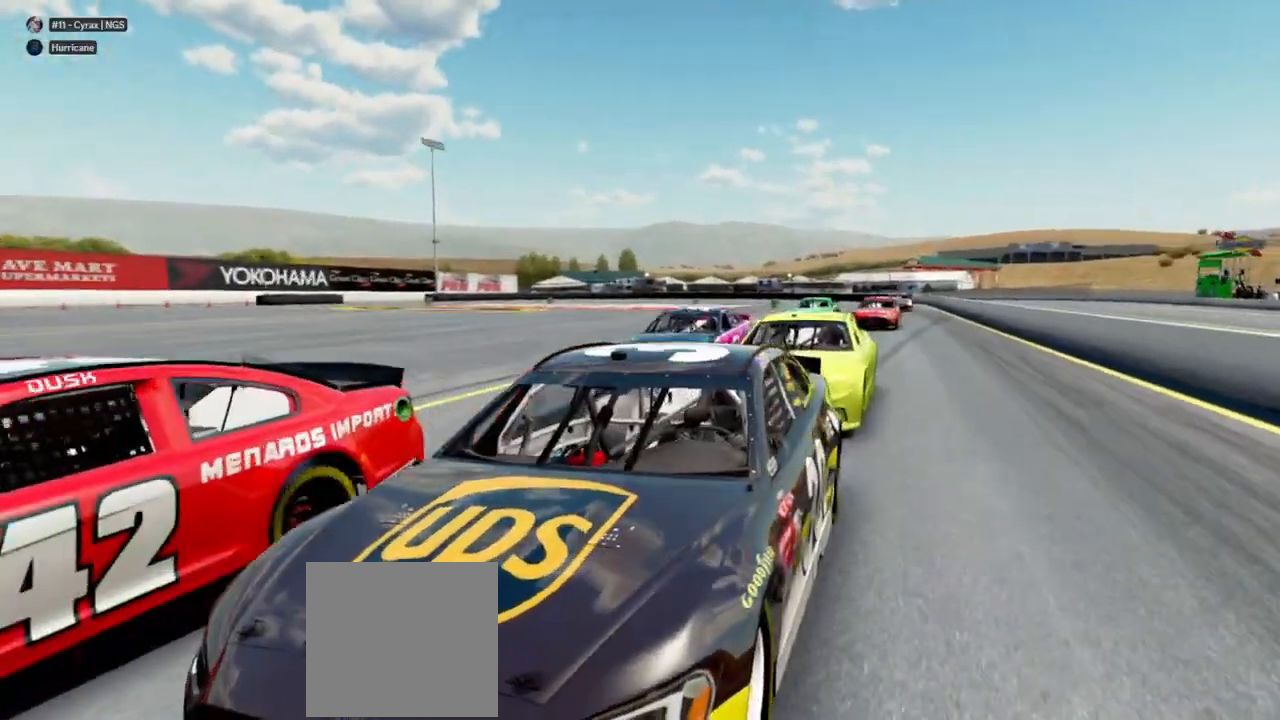
{"dt_ms": 500, "buttons": [], "left_stick": "center", "right_stick": "down-right", "events": []}
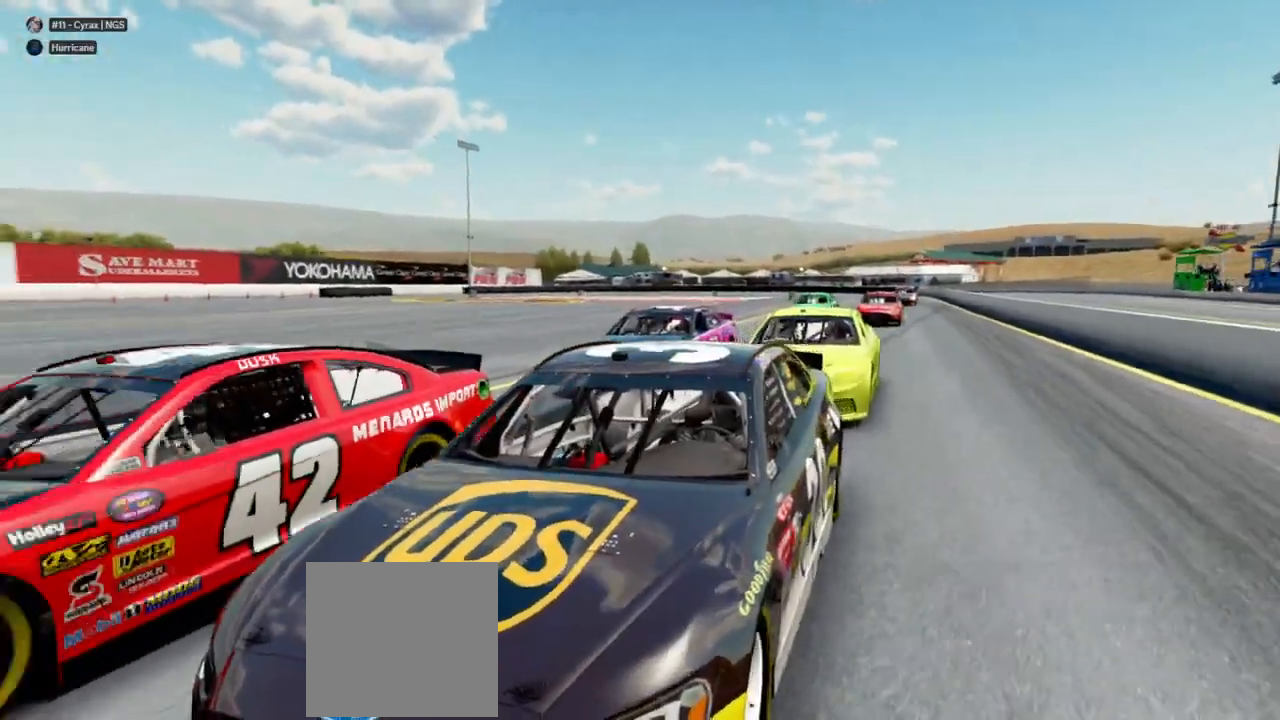
{"dt_ms": 500, "buttons": [], "left_stick": "center", "right_stick": "down-right", "events": []}
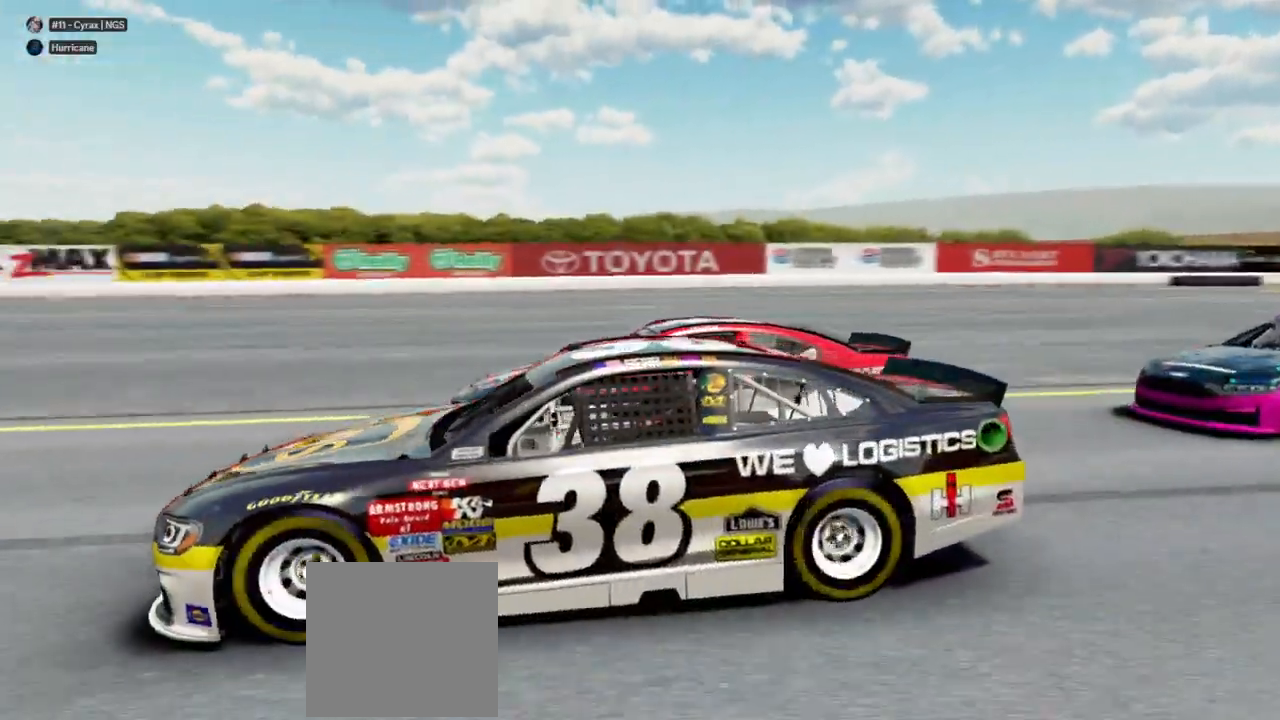
{"dt_ms": 500, "buttons": [], "left_stick": "center", "right_stick": "down-right", "events": []}
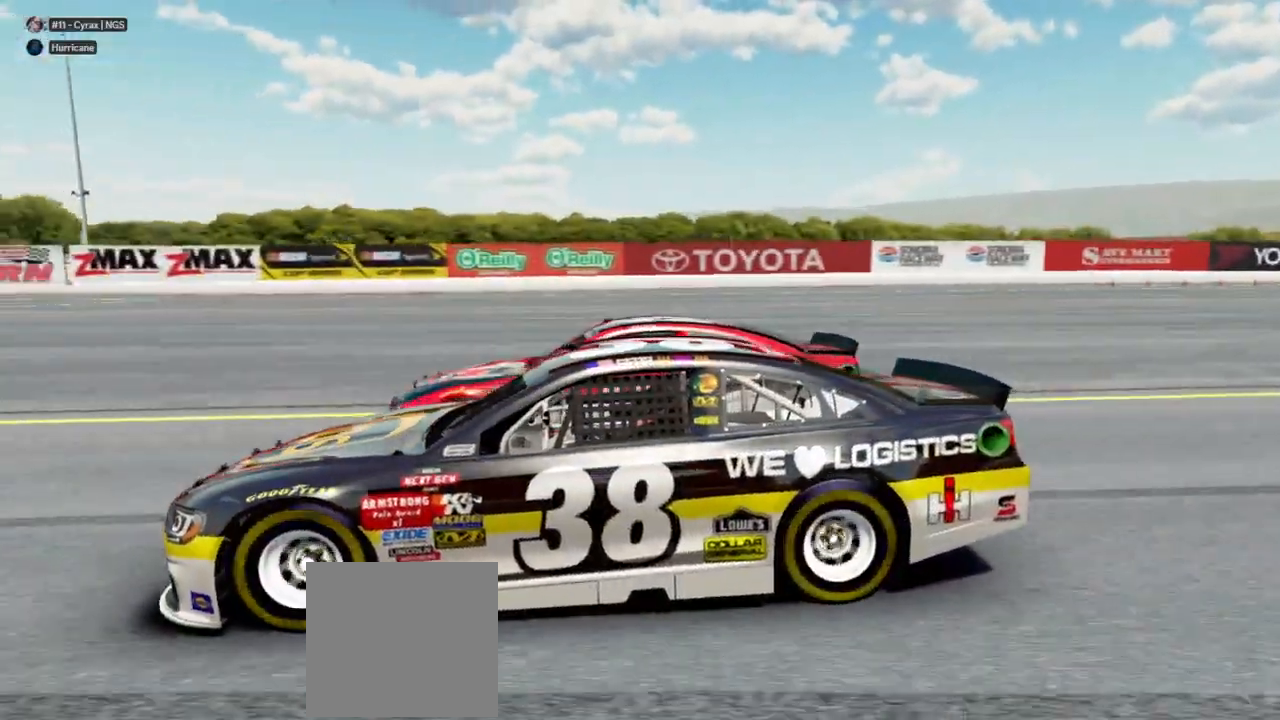
{"dt_ms": 500, "buttons": [], "left_stick": "center", "right_stick": "center", "events": [[33, "right_stick", "center"]]}
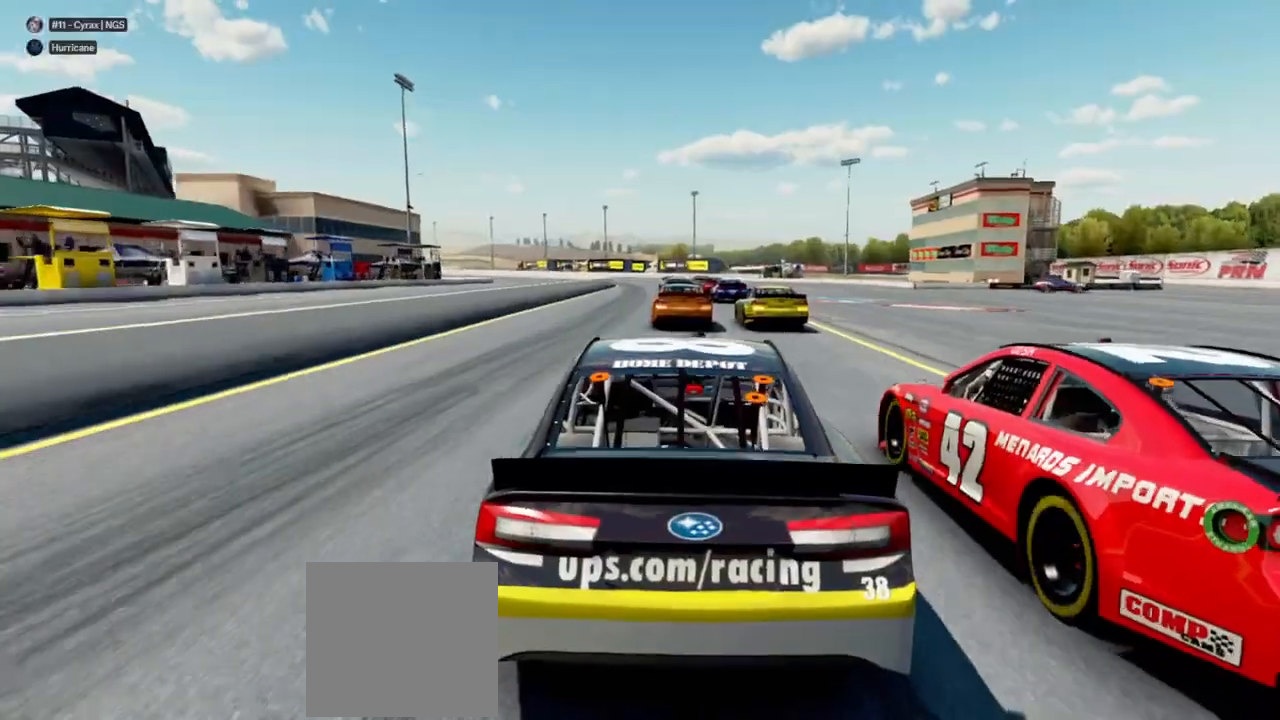
{"dt_ms": 500, "buttons": [], "left_stick": "center", "right_stick": "center", "events": []}
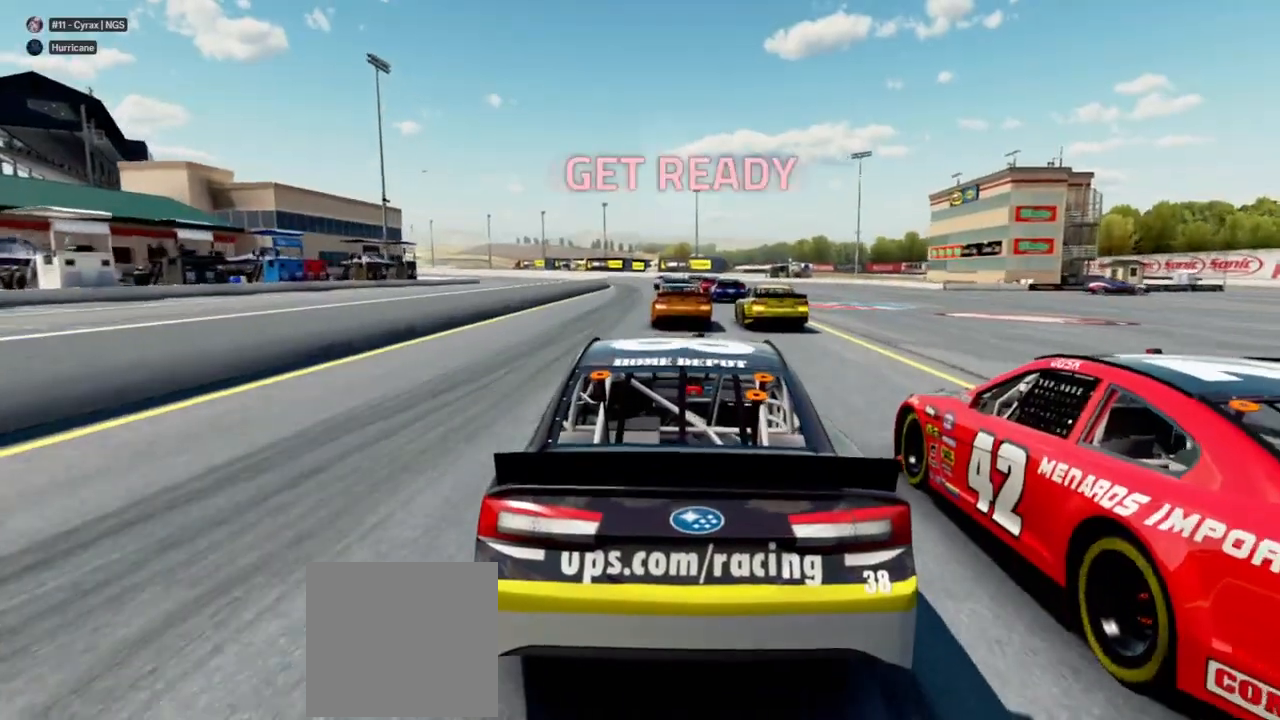
{"dt_ms": 500, "buttons": [], "left_stick": "center", "right_stick": "center", "events": []}
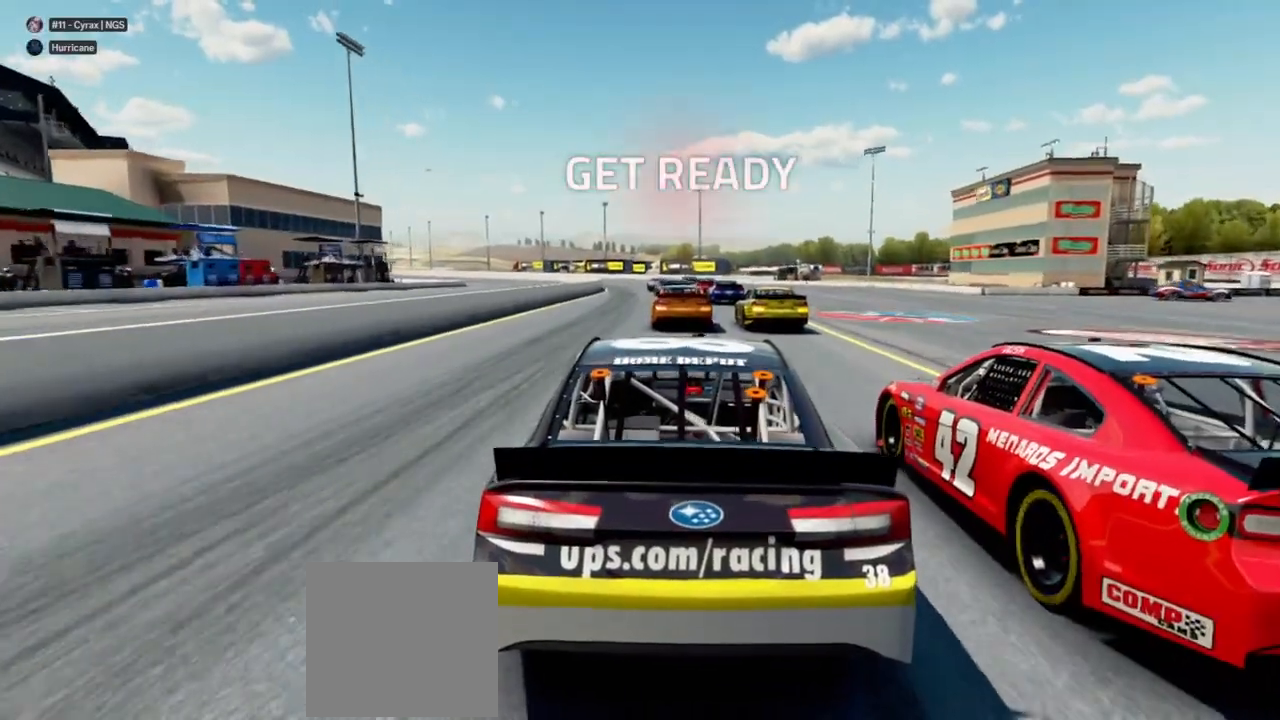
{"dt_ms": 1000, "buttons": ["L2"], "left_stick": "center", "right_stick": "center"}